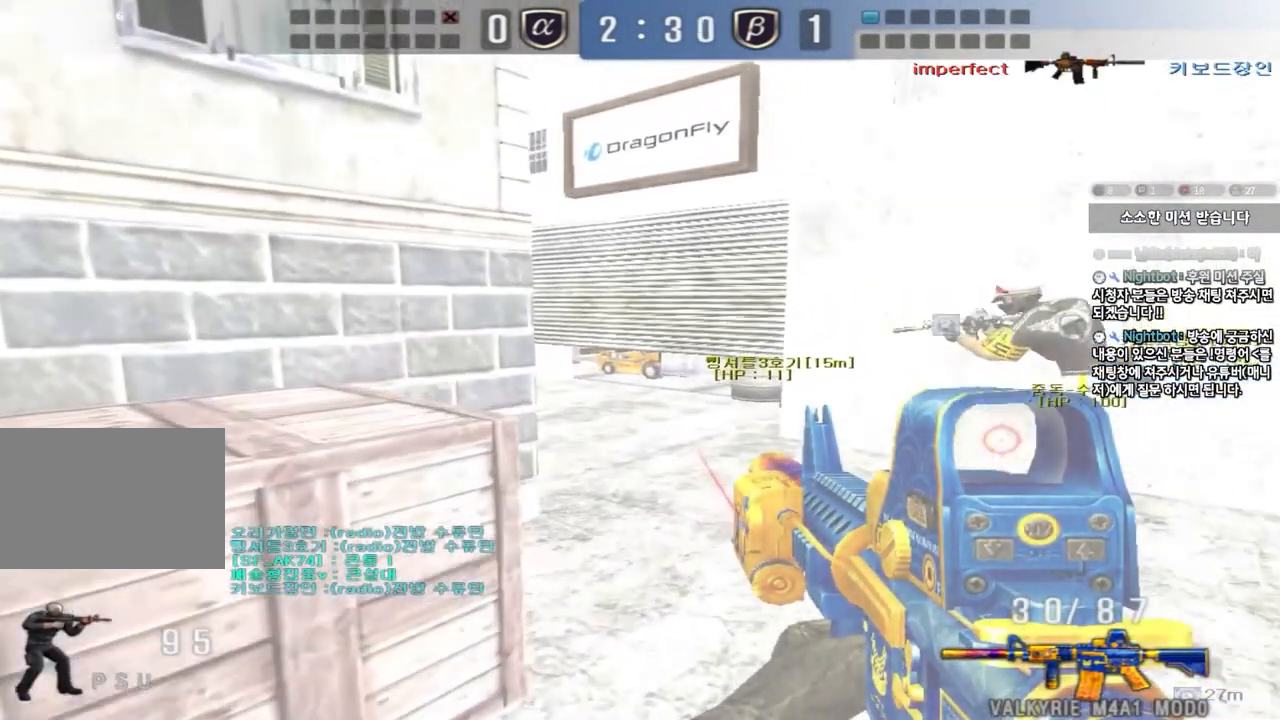
Gameplay with keyboard; each line is a JSON object with the keys held at the frame after it. "events" lists presses ("down") and releases ("up") of "a", "ctrl", "d", "e", "f", "q", "r", "s", "shift", "space", "tab" and "w" between this image and that frame as [ms after this image, input, new state], when the widget could be followed in between. No other keys are recorded. Mouse input is not recorded.
{"keys": ["a", "w"], "events": [[17, "a", "up"], [33, "shift", "up"], [67, "d", "down"], [317, "a", "down"], [317, "d", "up"]]}
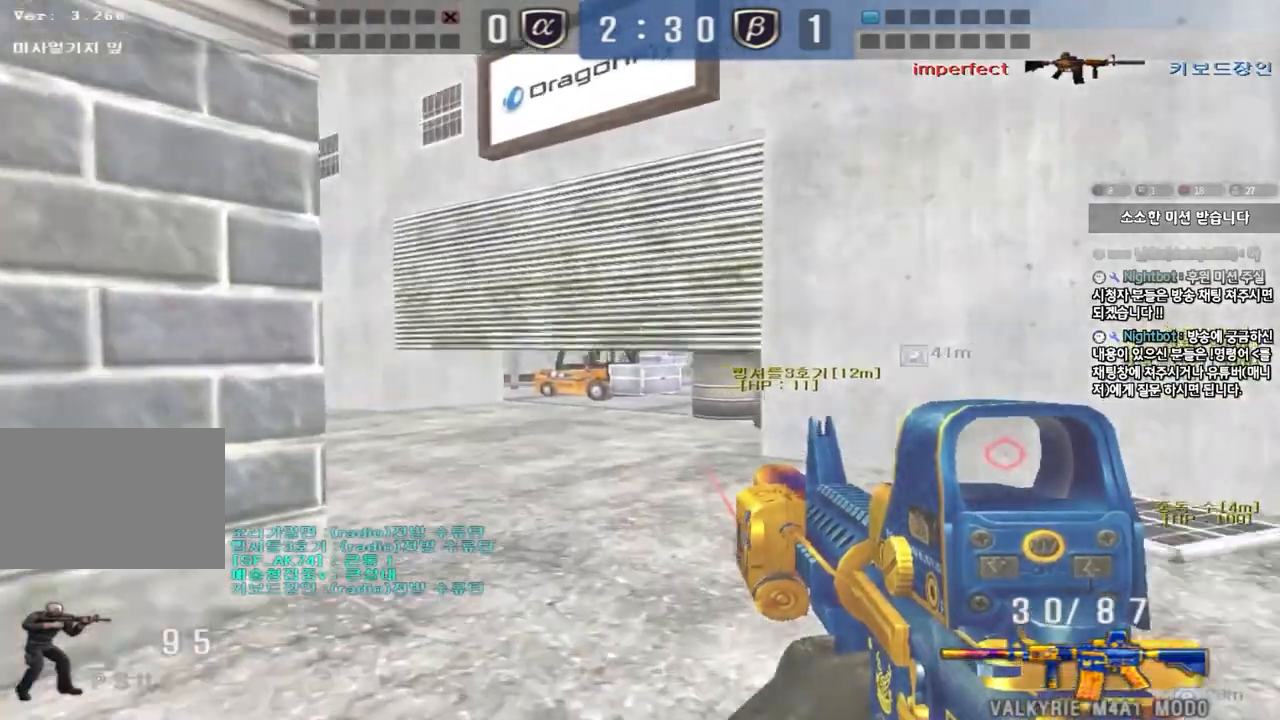
{"keys": ["ctrl"], "events": [[50, "ctrl", "down"], [50, "w", "up"], [83, "a", "up"], [150, "a", "down"], [167, "w", "down"], [317, "a", "up"], [350, "d", "down"], [483, "d", "up"], [500, "w", "up"]]}
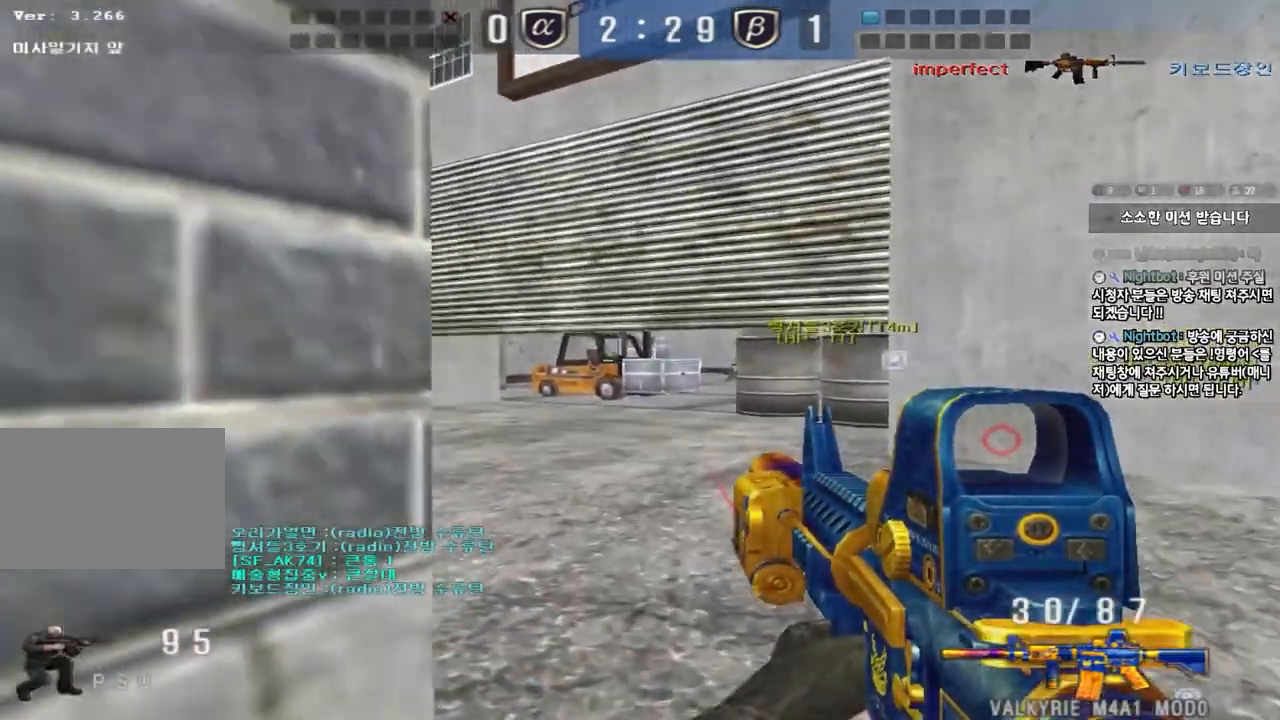
{"keys": ["ctrl"], "events": []}
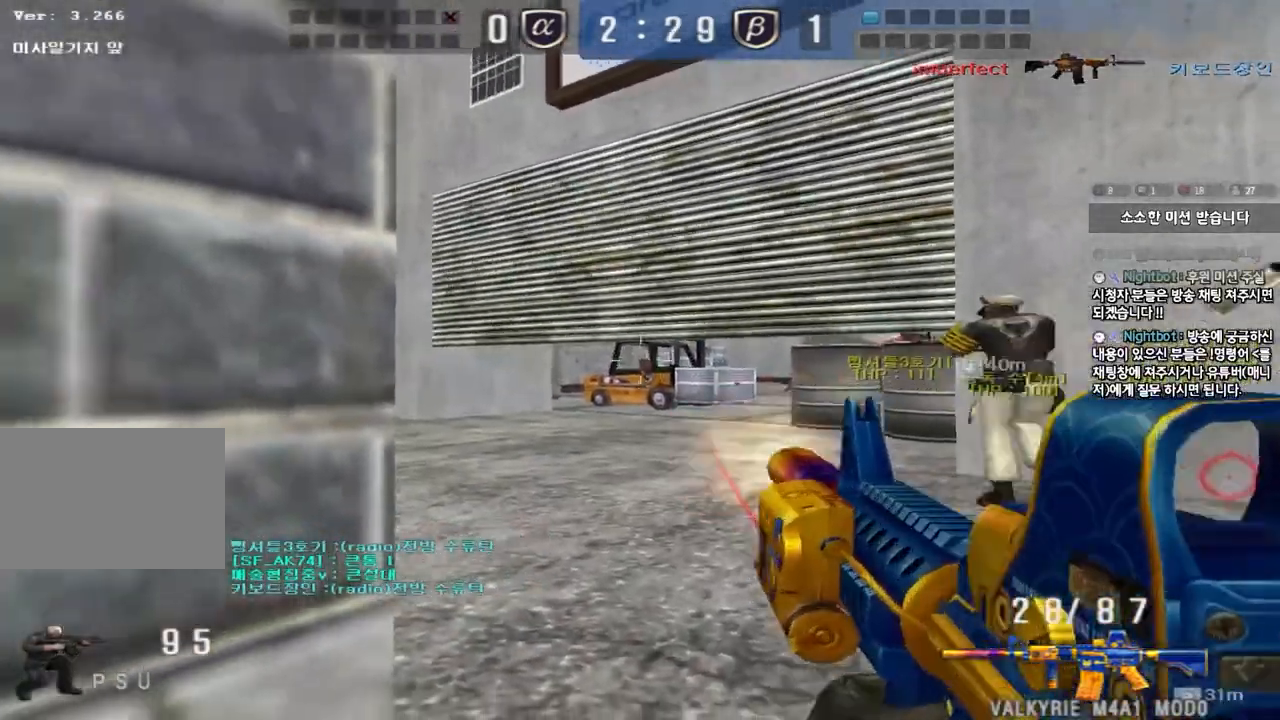
{"keys": ["ctrl"], "events": []}
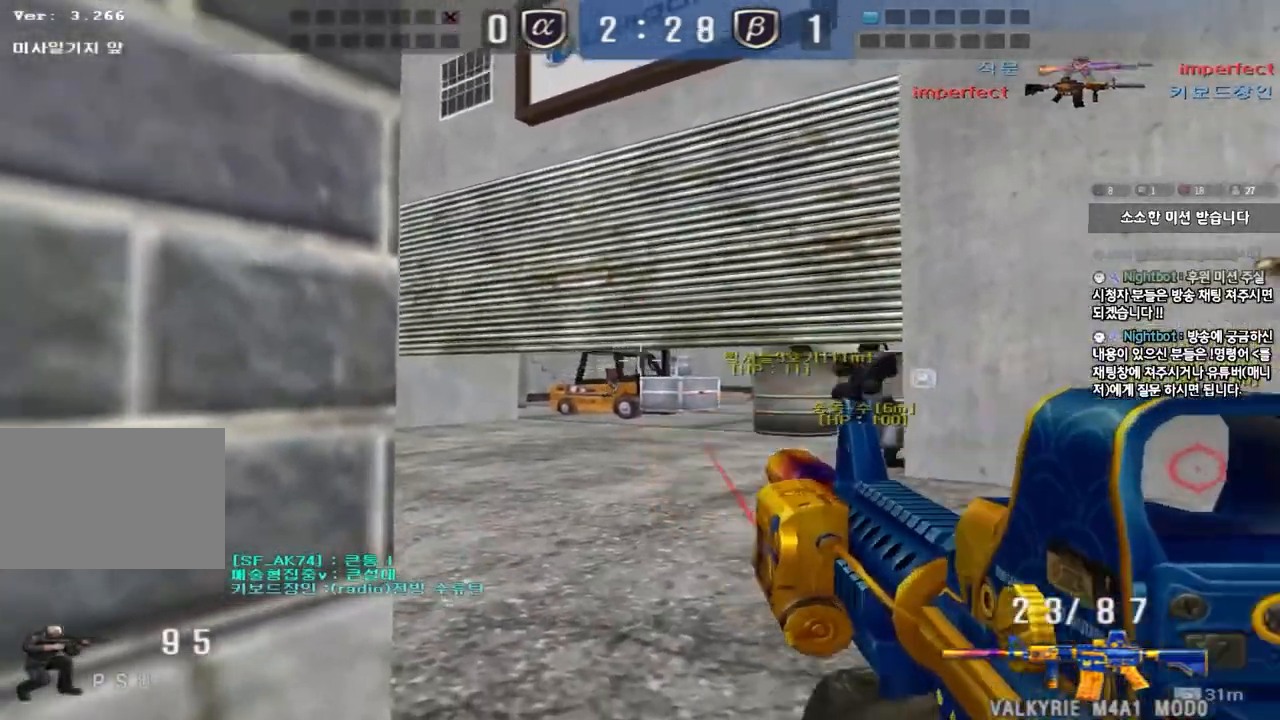
{"keys": ["ctrl"], "events": []}
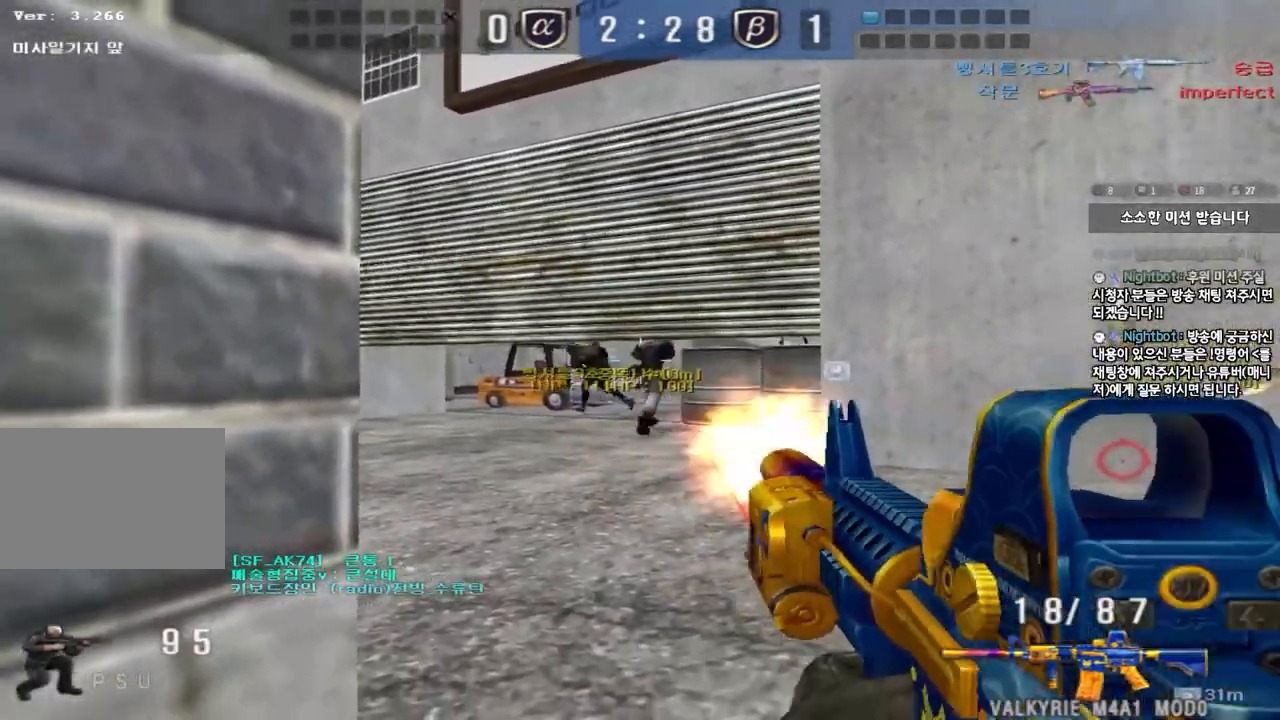
{"keys": ["d", "w"], "events": [[50, "a", "down"], [67, "w", "down"], [150, "ctrl", "up"], [167, "a", "up"], [167, "d", "down"], [383, "d", "up"], [417, "d", "down"]]}
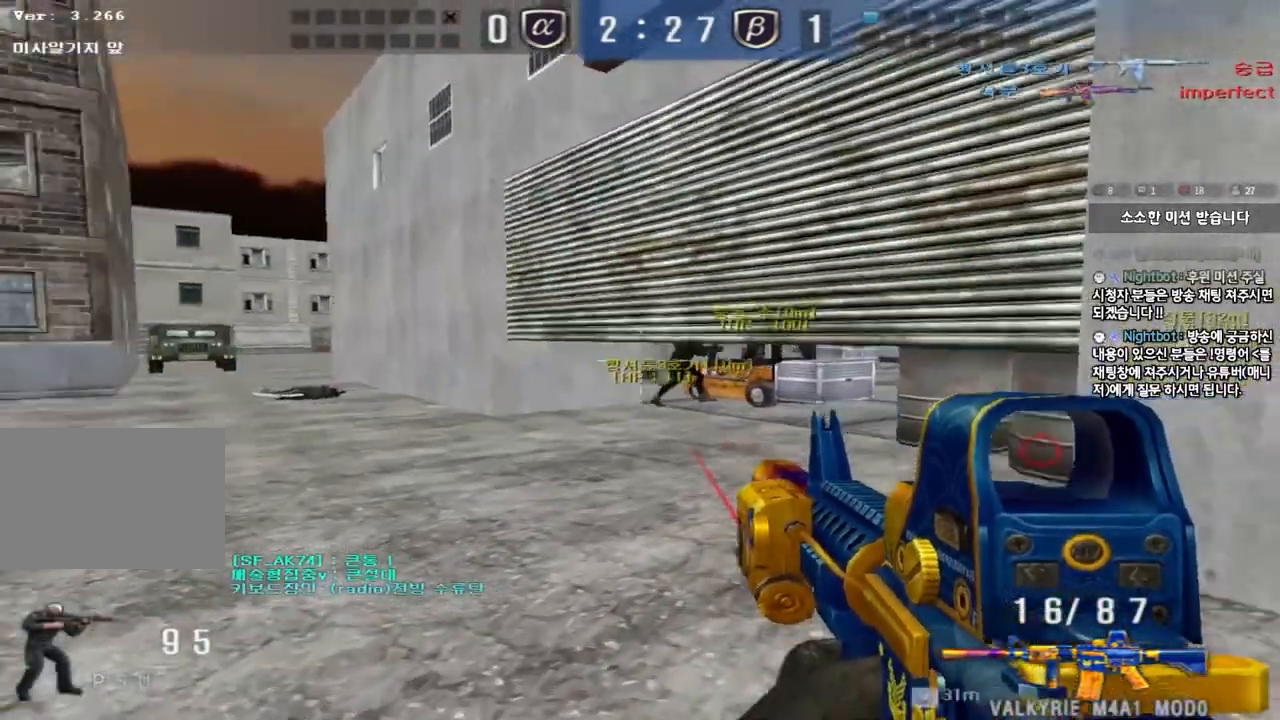
{"keys": ["d", "tab", "w"], "events": [[183, "tab", "down"]]}
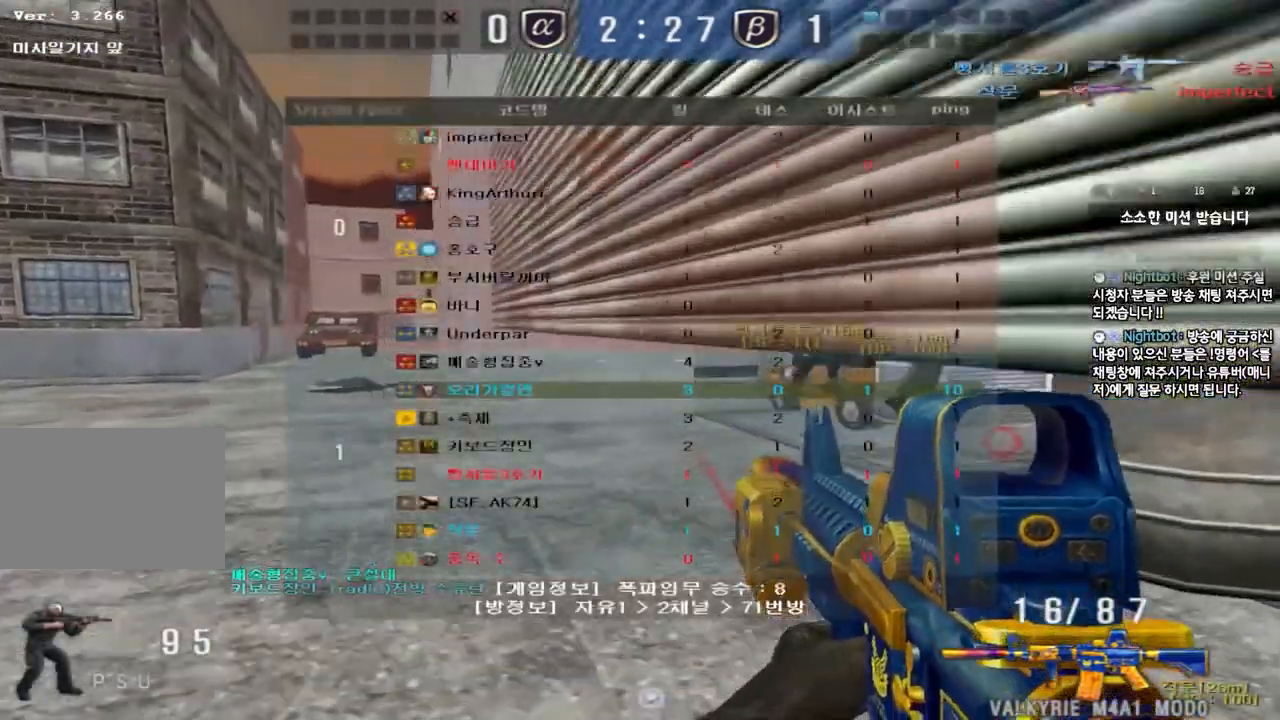
{"keys": ["ctrl", "w"], "events": [[33, "ctrl", "down"], [50, "d", "up"], [50, "w", "up"], [133, "d", "down"], [133, "w", "down"], [217, "tab", "up"], [483, "d", "up"]]}
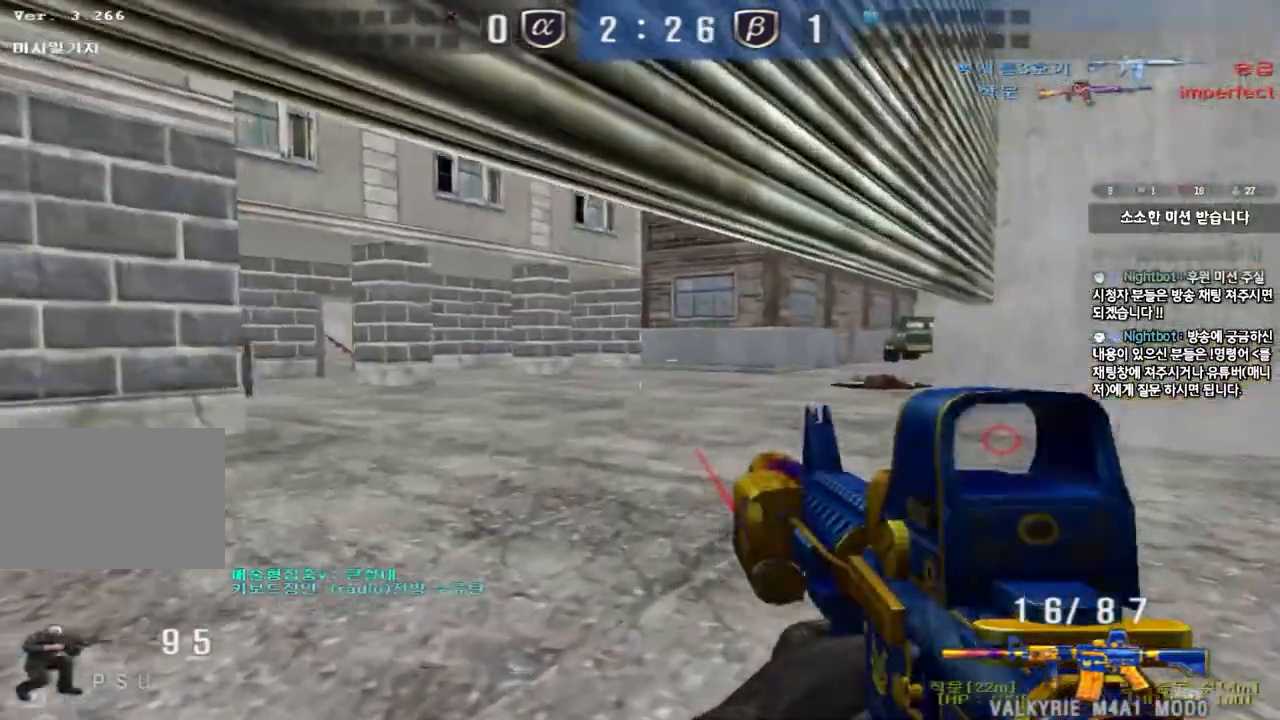
{"keys": ["ctrl"], "events": [[50, "a", "down"], [117, "ctrl", "up"], [450, "ctrl", "down"], [450, "w", "up"], [483, "a", "up"]]}
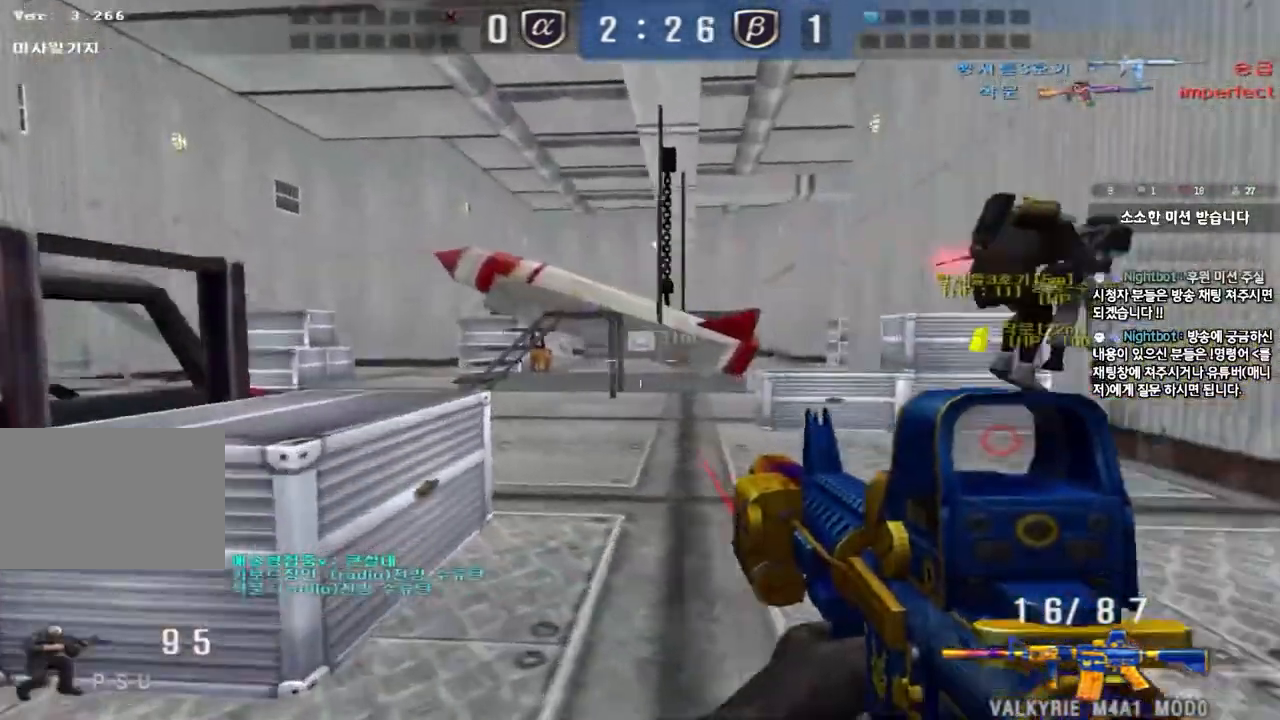
{"keys": ["a", "w"], "events": [[50, "ctrl", "up"], [67, "w", "down"], [83, "d", "down"], [183, "ctrl", "down"], [183, "d", "up"], [217, "w", "up"], [317, "a", "down"], [317, "w", "down"], [350, "ctrl", "up"]]}
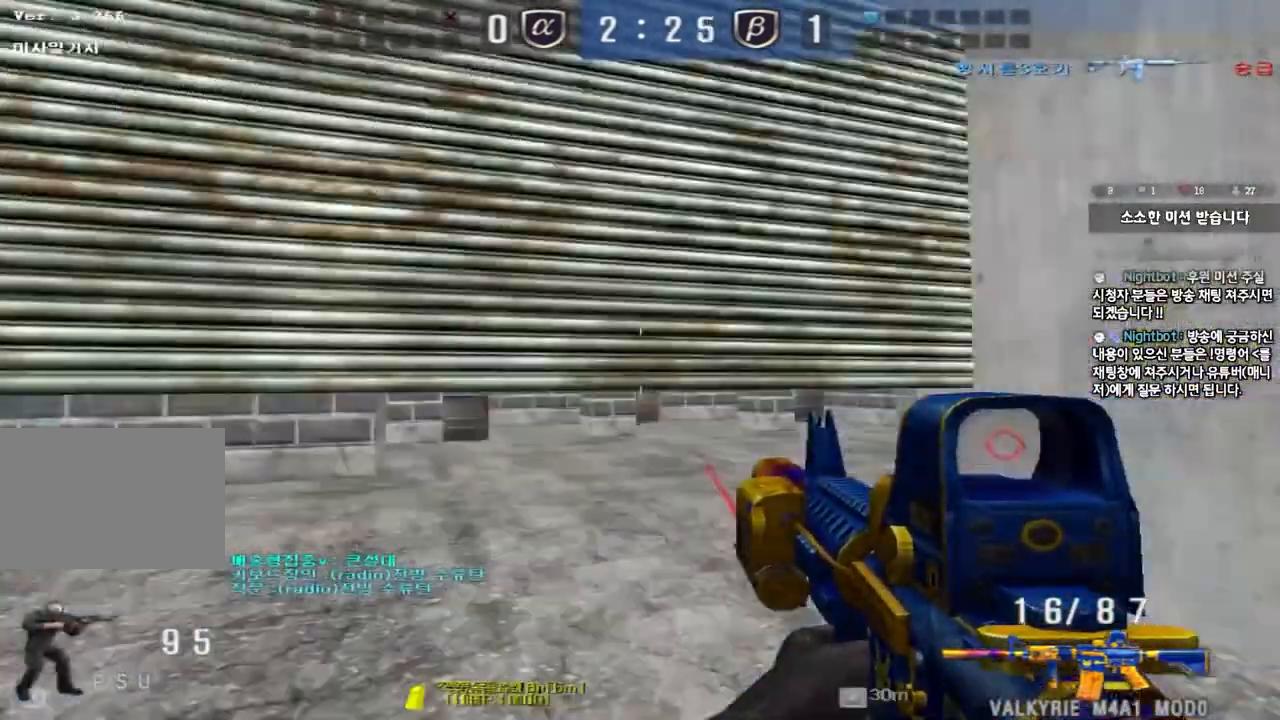
{"keys": ["a", "ctrl", "w"], "events": [[300, "ctrl", "down"], [317, "w", "up"], [333, "a", "up"], [433, "a", "down"], [450, "w", "down"]]}
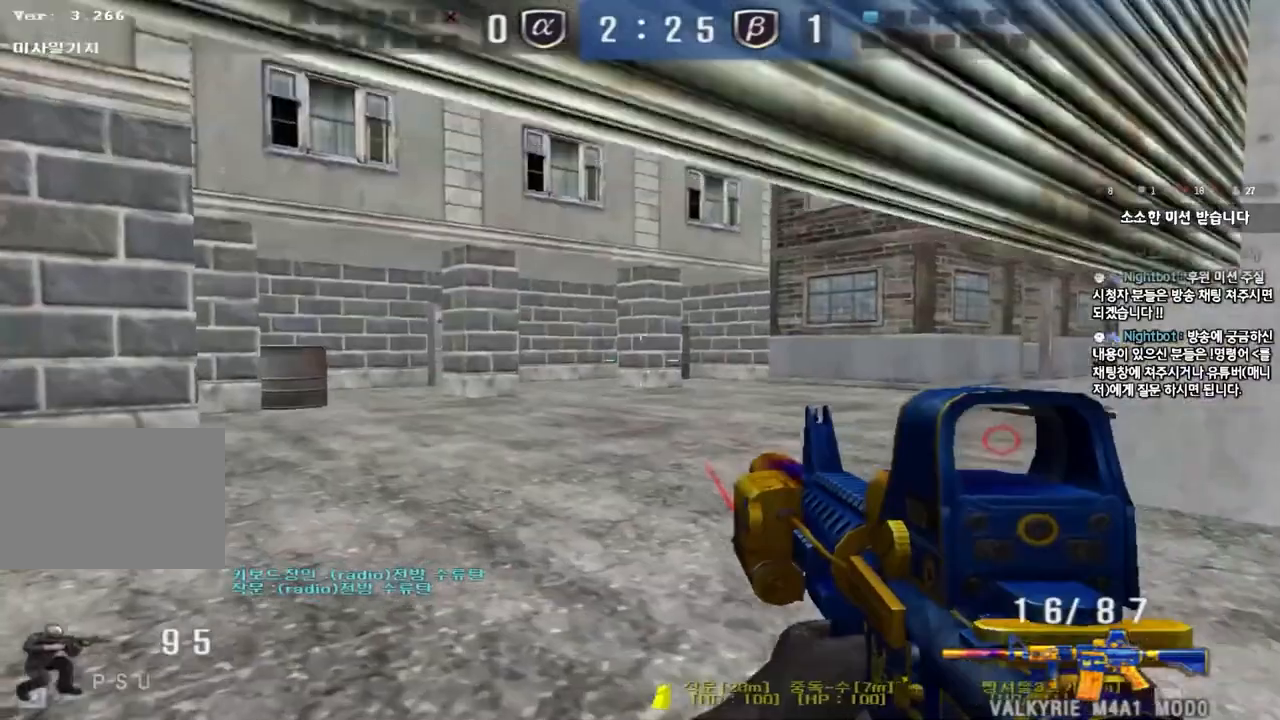
{"keys": ["a", "w"], "events": [[33, "ctrl", "up"], [267, "ctrl", "down"], [433, "ctrl", "up"]]}
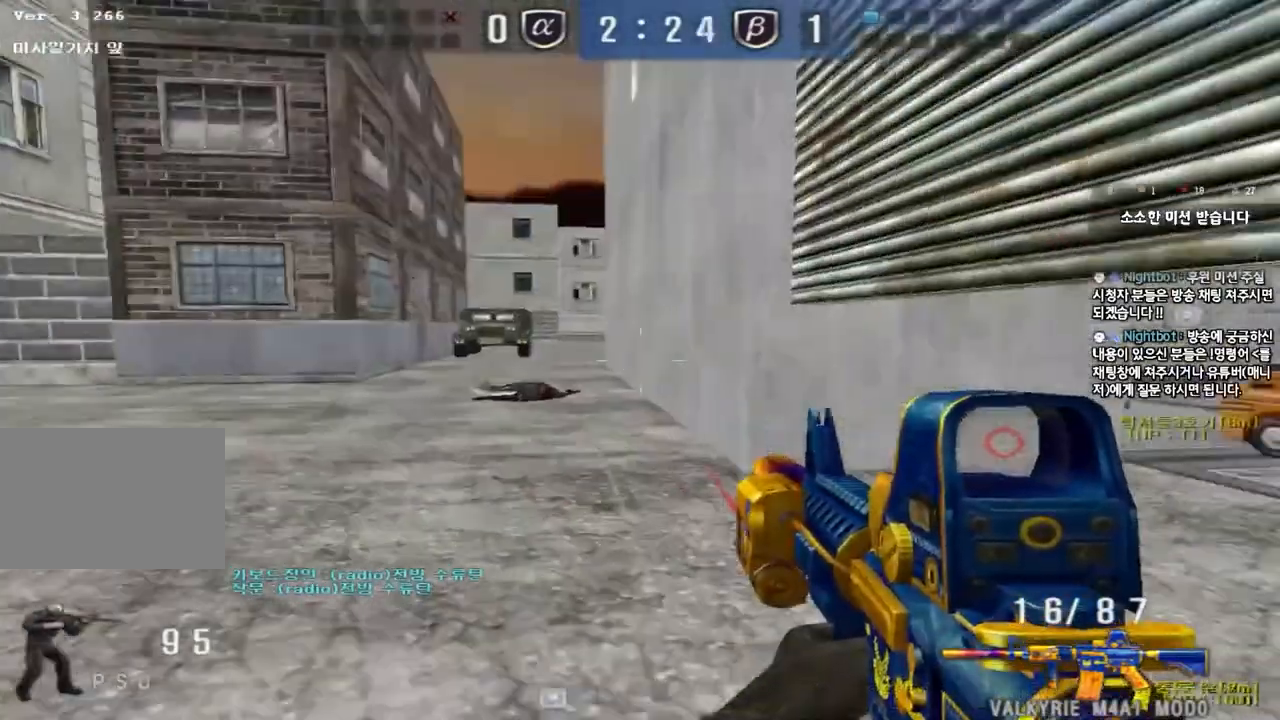
{"keys": ["a", "s", "shift"], "events": [[133, "shift", "down"], [133, "w", "up"], [150, "space", "down"], [167, "a", "up"], [267, "space", "up"], [300, "shift", "up"], [350, "a", "down"], [350, "s", "down"], [433, "shift", "down"]]}
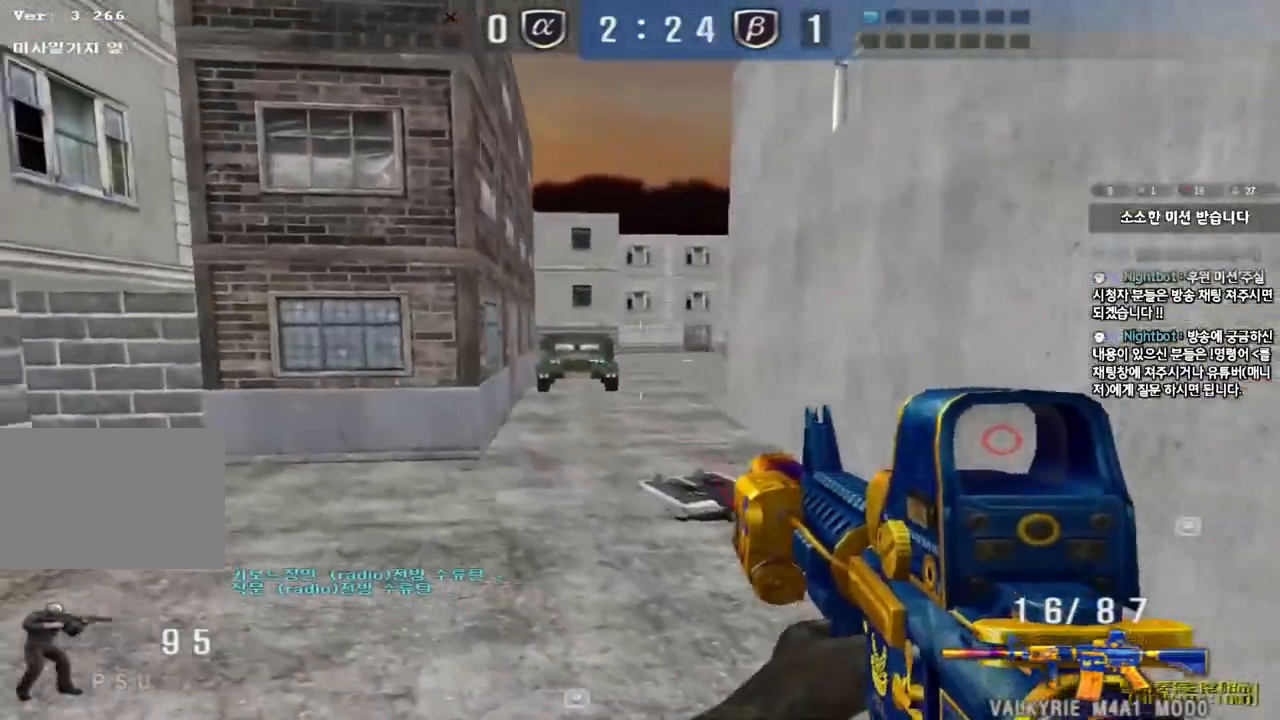
{"keys": ["a", "w"], "events": [[33, "shift", "up"], [50, "a", "up"], [50, "d", "down"], [150, "a", "down"], [150, "shift", "down"], [167, "d", "up"], [300, "s", "up"], [300, "shift", "up"], [383, "w", "down"], [400, "r", "down"], [500, "r", "up"]]}
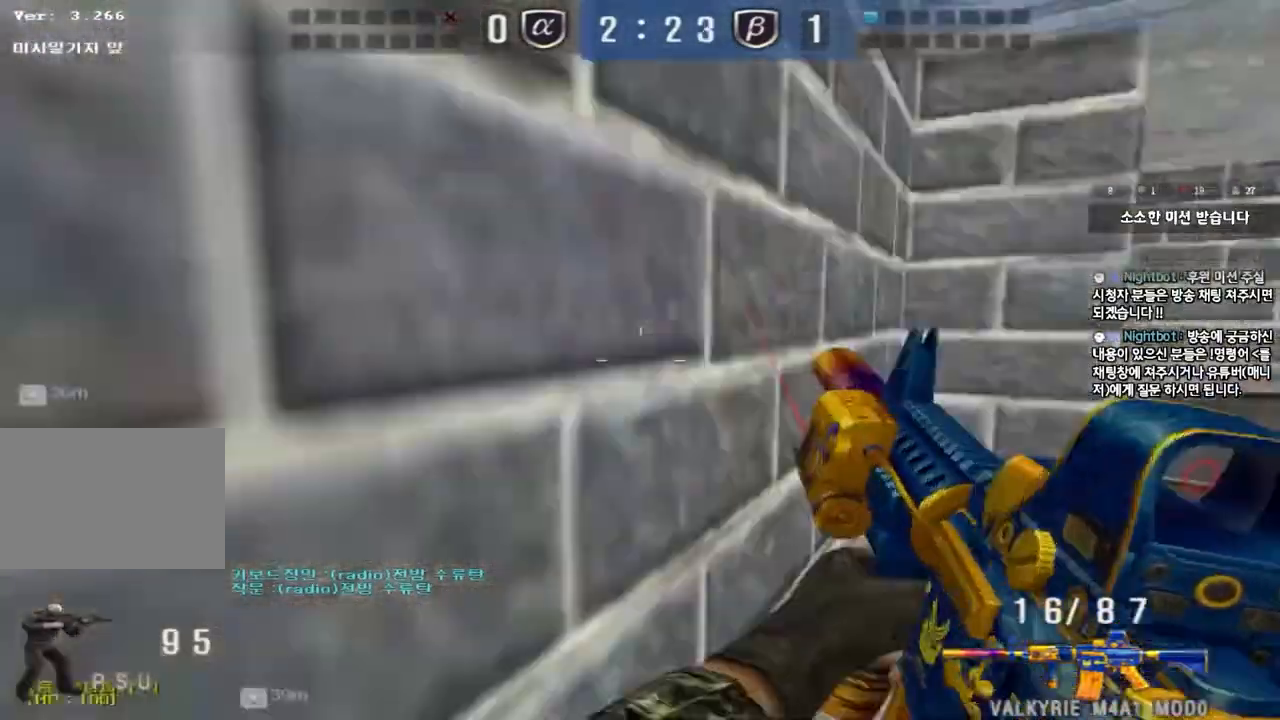
{"keys": ["a", "w"], "events": []}
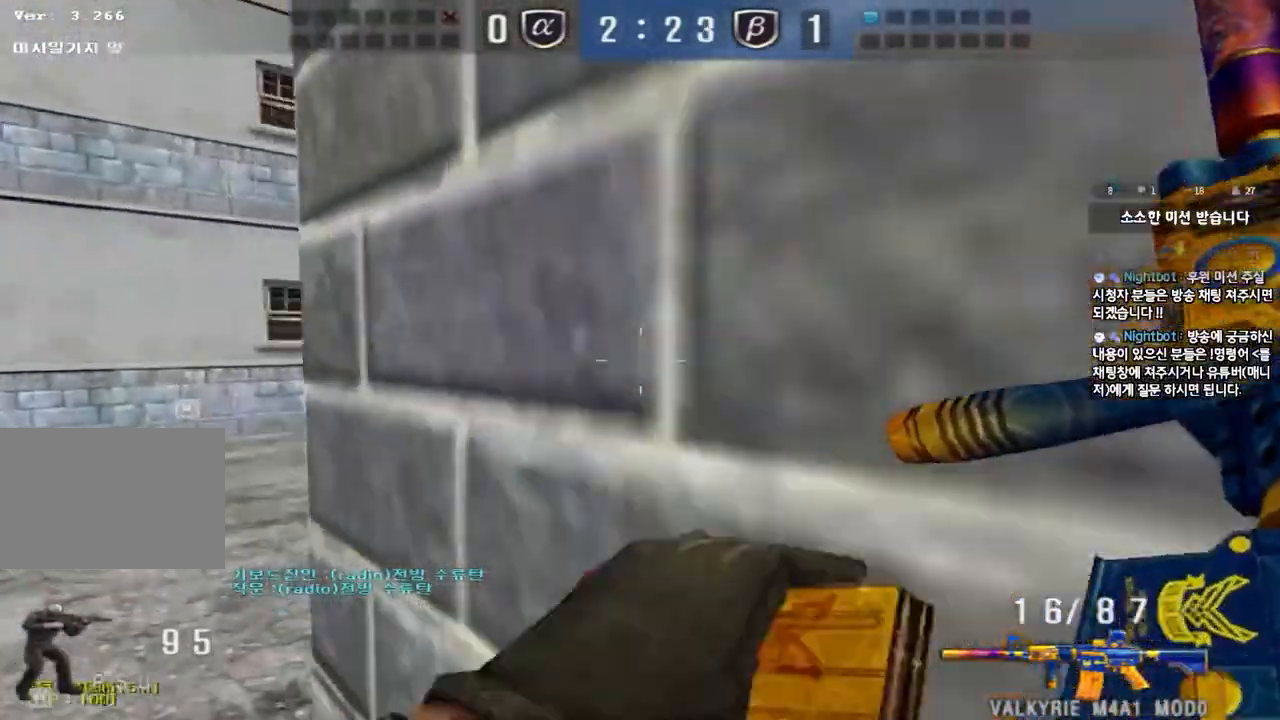
{"keys": ["a", "shift", "w"], "events": [[17, "shift", "down"], [33, "w", "up"], [50, "a", "up"], [67, "space", "down"], [150, "a", "down"], [150, "shift", "up"], [150, "space", "up"], [150, "w", "down"], [267, "shift", "down"], [400, "shift", "up"], [500, "shift", "down"]]}
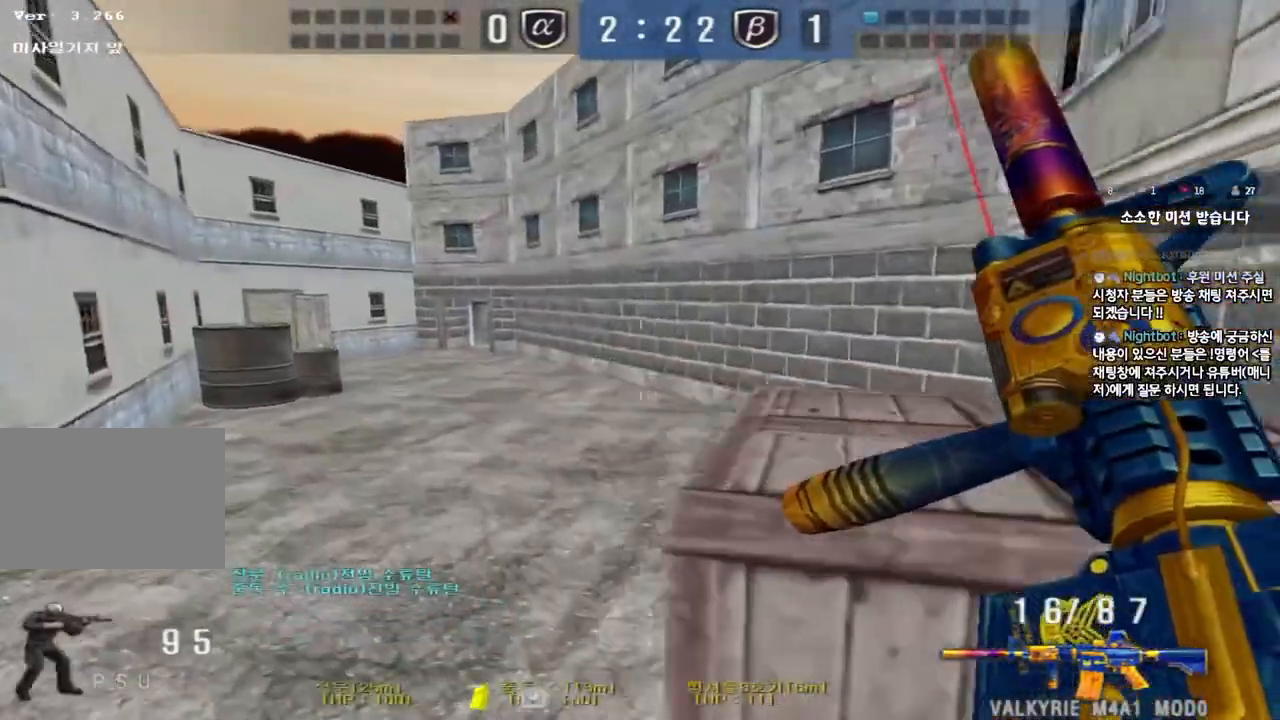
{"keys": [], "events": [[50, "a", "up"], [67, "d", "down"], [67, "shift", "up"], [400, "ctrl", "down"], [417, "d", "up"], [433, "w", "up"], [500, "ctrl", "up"]]}
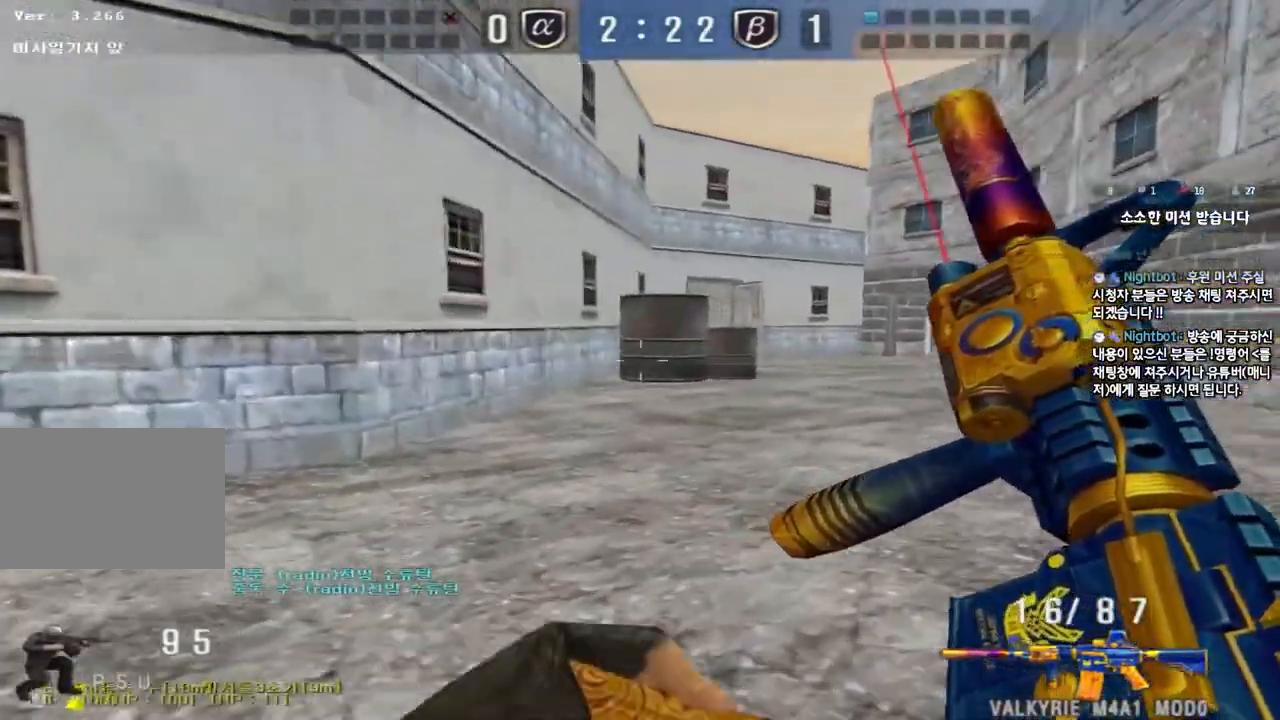
{"keys": ["d", "w"], "events": [[17, "d", "down"], [17, "w", "down"], [267, "ctrl", "down"], [267, "d", "up"], [283, "w", "up"], [333, "ctrl", "up"], [367, "d", "down"], [367, "w", "down"]]}
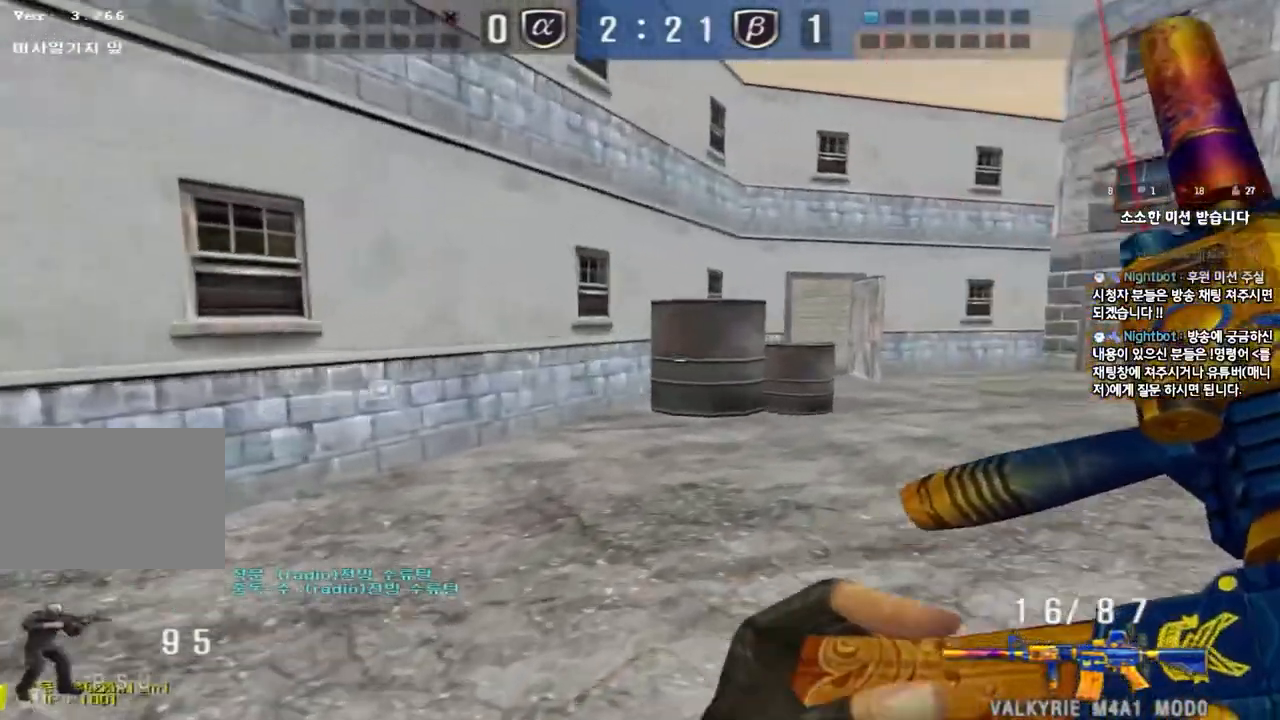
{"keys": ["ctrl", "w"], "events": [[117, "d", "up"], [133, "ctrl", "down"], [150, "w", "up"], [200, "ctrl", "up"], [217, "w", "down"], [233, "d", "down"], [483, "d", "up"], [500, "ctrl", "down"]]}
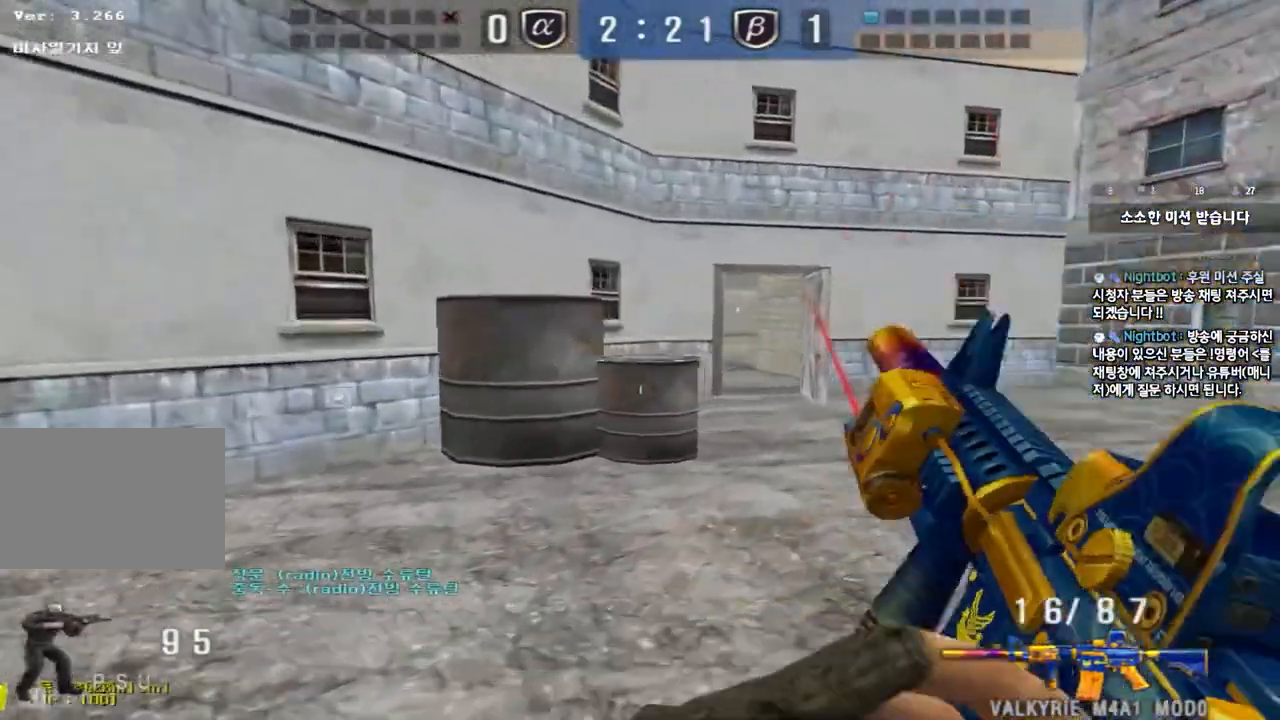
{"keys": ["d", "w"], "events": [[17, "w", "up"], [83, "ctrl", "up"], [100, "d", "down"], [100, "w", "down"], [400, "ctrl", "down"], [400, "d", "up"], [417, "w", "up"], [483, "ctrl", "up"], [483, "d", "down"], [483, "w", "down"]]}
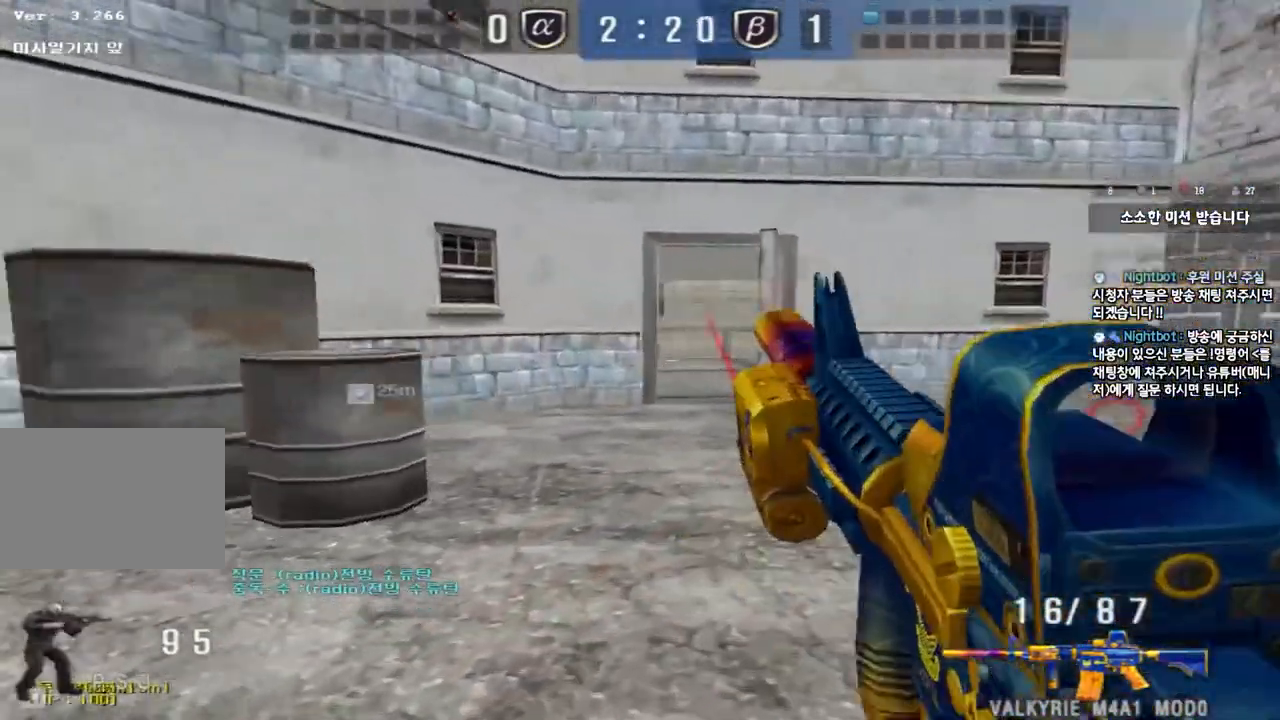
{"keys": ["d", "w"], "events": [[233, "ctrl", "down"], [233, "d", "up"], [250, "w", "up"], [317, "ctrl", "up"], [333, "d", "down"], [333, "w", "down"]]}
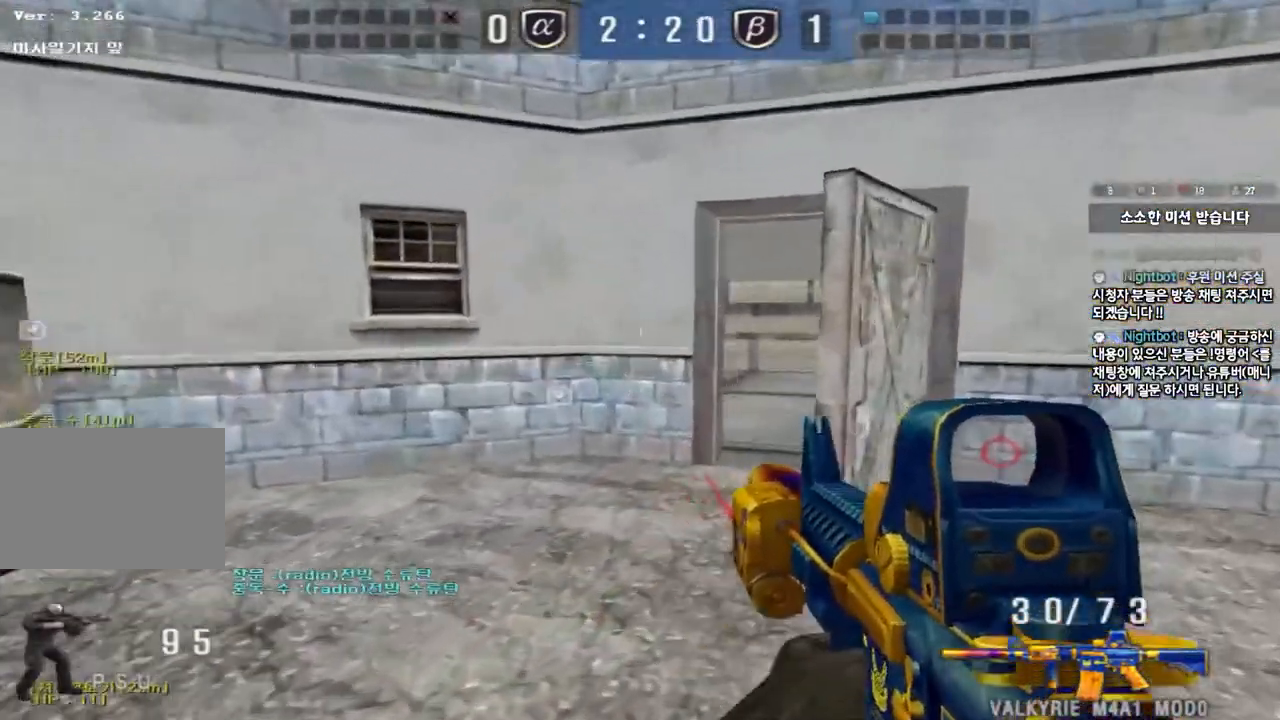
{"keys": ["a", "ctrl"], "events": [[17, "ctrl", "down"], [67, "d", "up"], [67, "w", "up"], [150, "ctrl", "up"], [167, "a", "down"], [167, "w", "down"], [500, "ctrl", "down"], [500, "w", "up"]]}